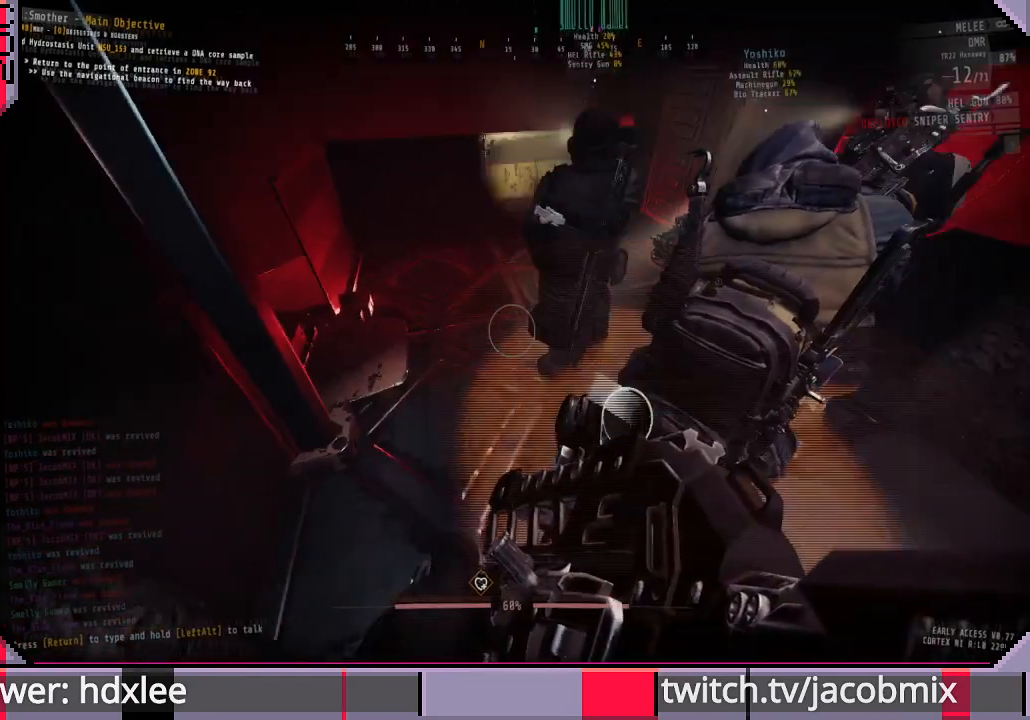
Gameplay with keyboard and mouse; each line is a JSON object with the keys and mouse buttons held at the frame after it. "events" lists presses ("down") and releases ("up") of "a", "c", "ctrl", "d", "e", "f", "q", "r", "s", "shift", "space", "t", "tab", "w", "x", "z", "mouse_wheel", "mouse_right", "mouse_mb4" and "mouse_mb5" between this image and that frame as [ms after this image, input, new state], when the widget could be followed in between. "mouse_wheel", "mouse_right", "mouse_mb4", "mouse_mb5" = the "wheel", "right", "mb4", "mb5" buttons of the "mouse" list. No other keys are recorded. "wheel" means that the mouse wheel is clicked or scrolled. Mouse movement is not recorded. Not read: other_keys.
{"keys": ["d", "w"], "mouse": [], "events": [[400, "w", "down"], [500, "d", "down"]]}
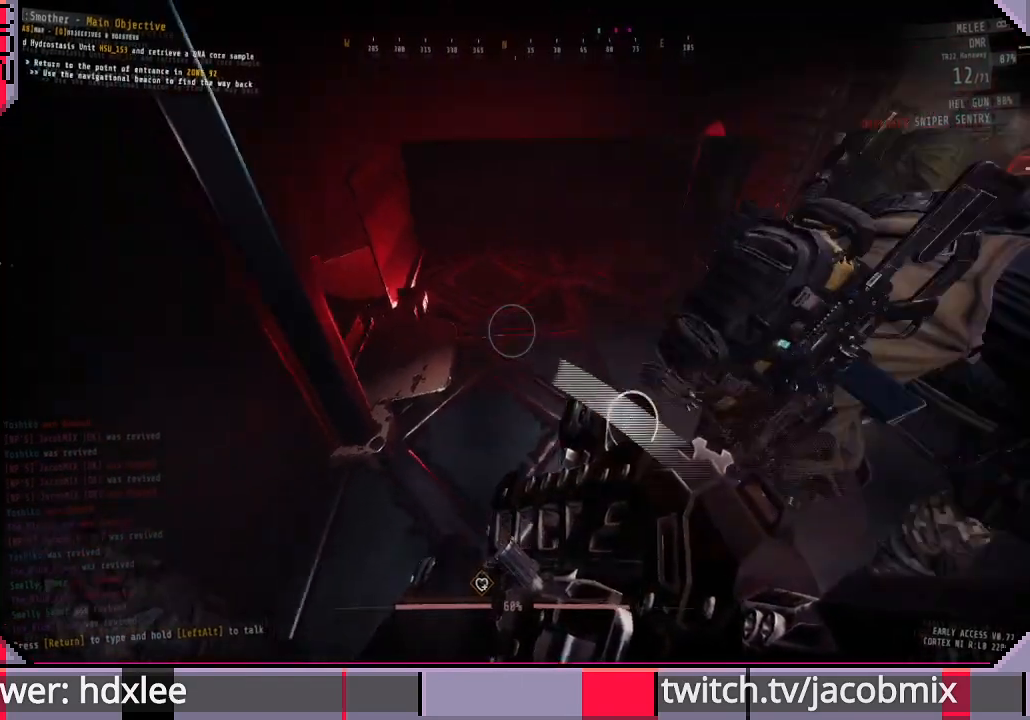
{"keys": ["a", "w"], "mouse": [], "events": [[300, "d", "up"], [433, "a", "down"]]}
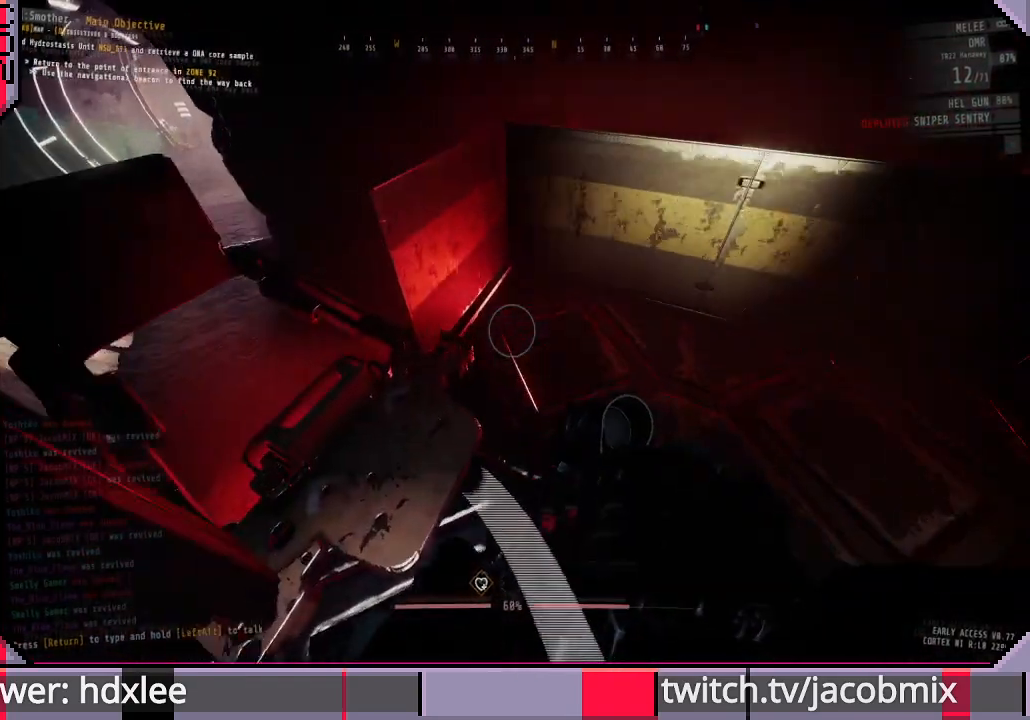
{"keys": ["w"], "mouse": [], "events": [[200, "a", "up"]]}
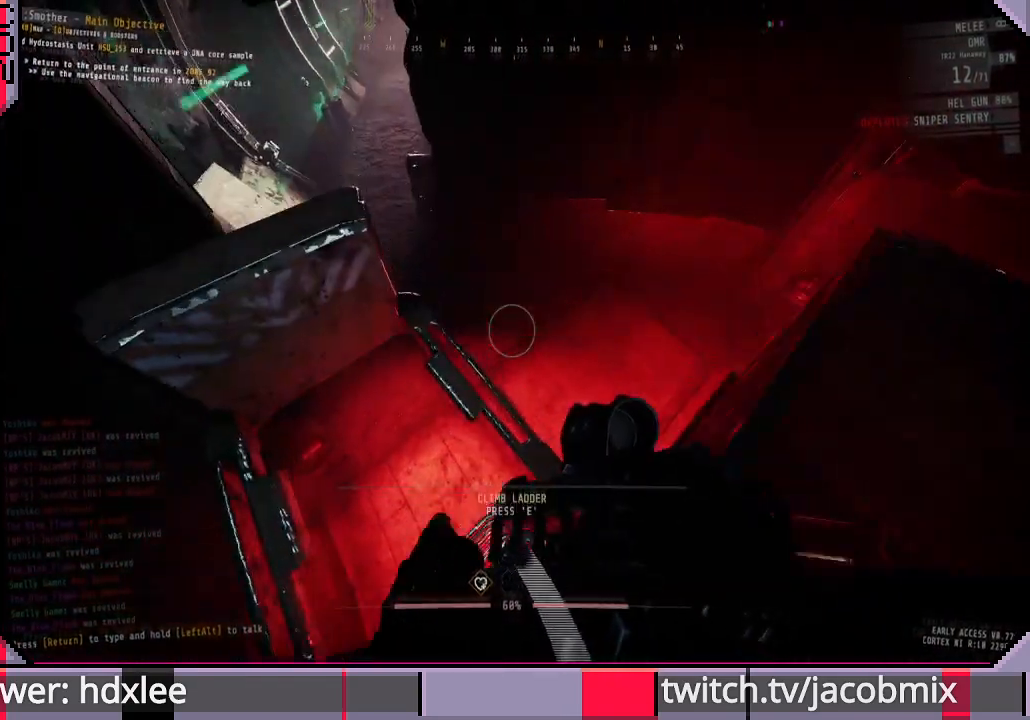
{"keys": ["w"], "mouse": [], "events": [[267, "d", "down"], [500, "d", "up"]]}
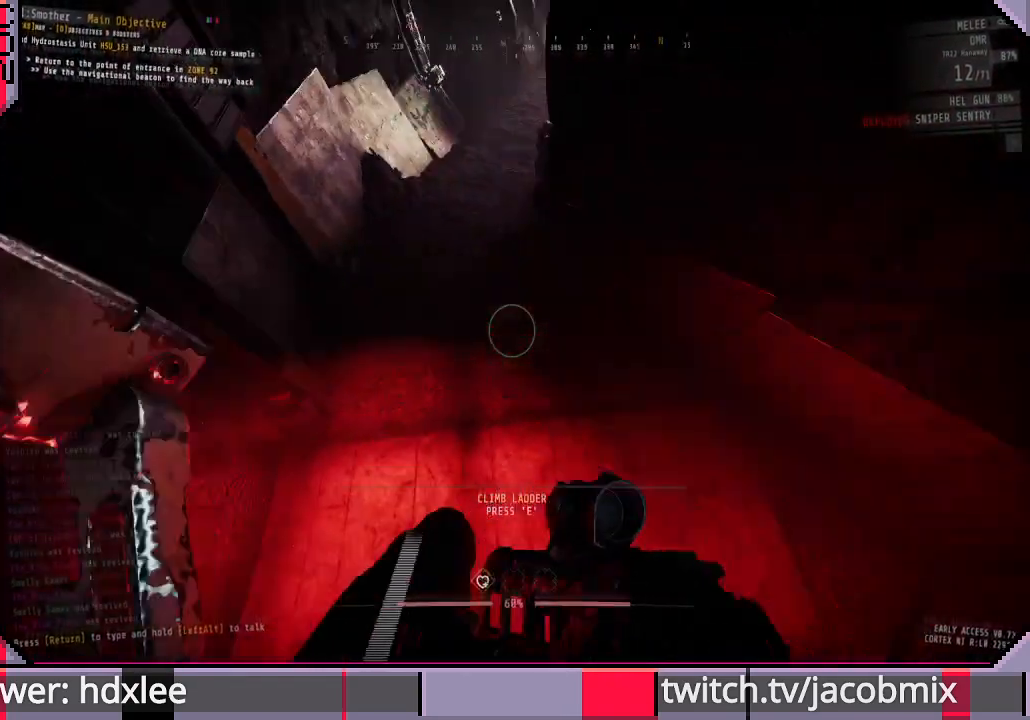
{"keys": ["a", "w"], "mouse": [], "events": [[467, "a", "down"]]}
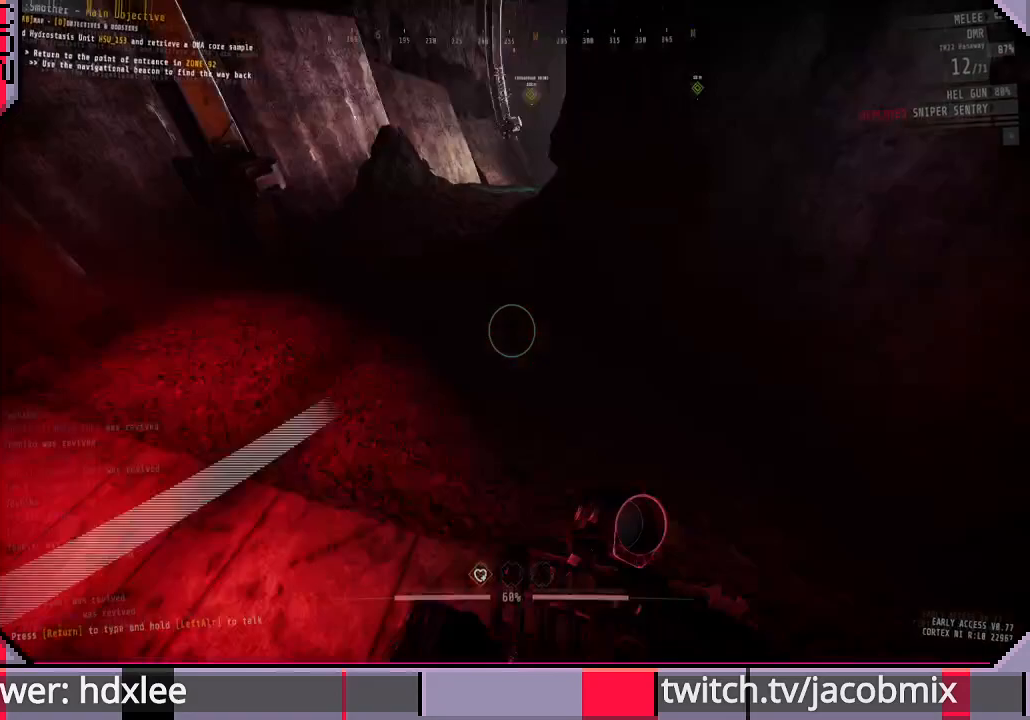
{"keys": ["a", "shift", "w"], "mouse": [], "events": [[200, "shift", "down"], [267, "a", "up"], [500, "a", "down"]]}
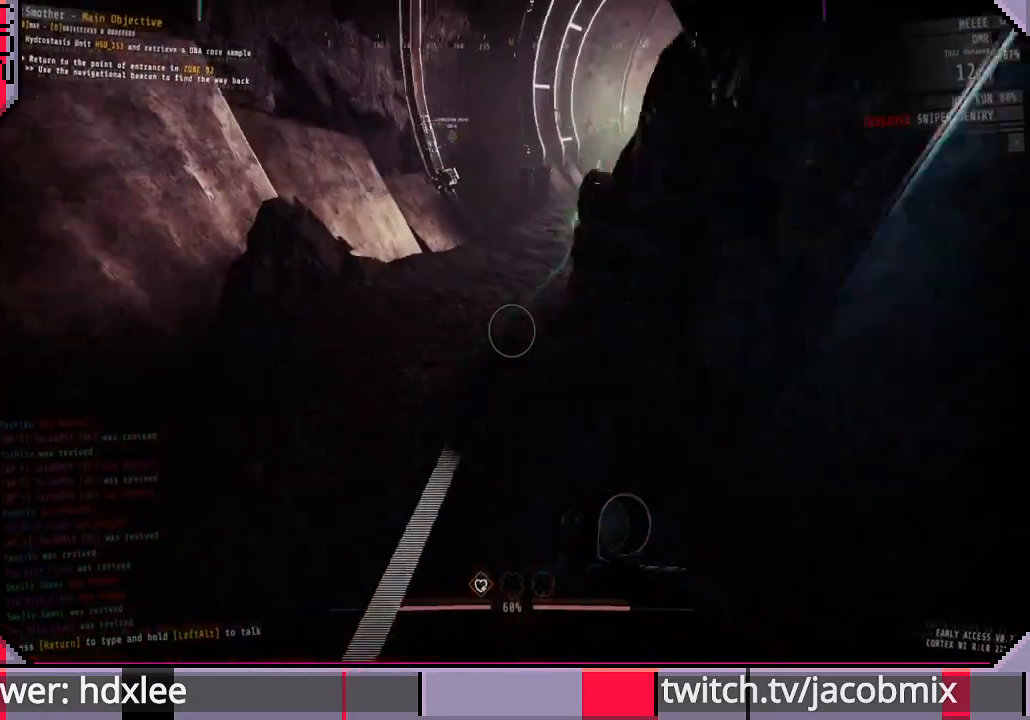
{"keys": ["shift", "w"], "mouse": [], "events": [[133, "a", "up"]]}
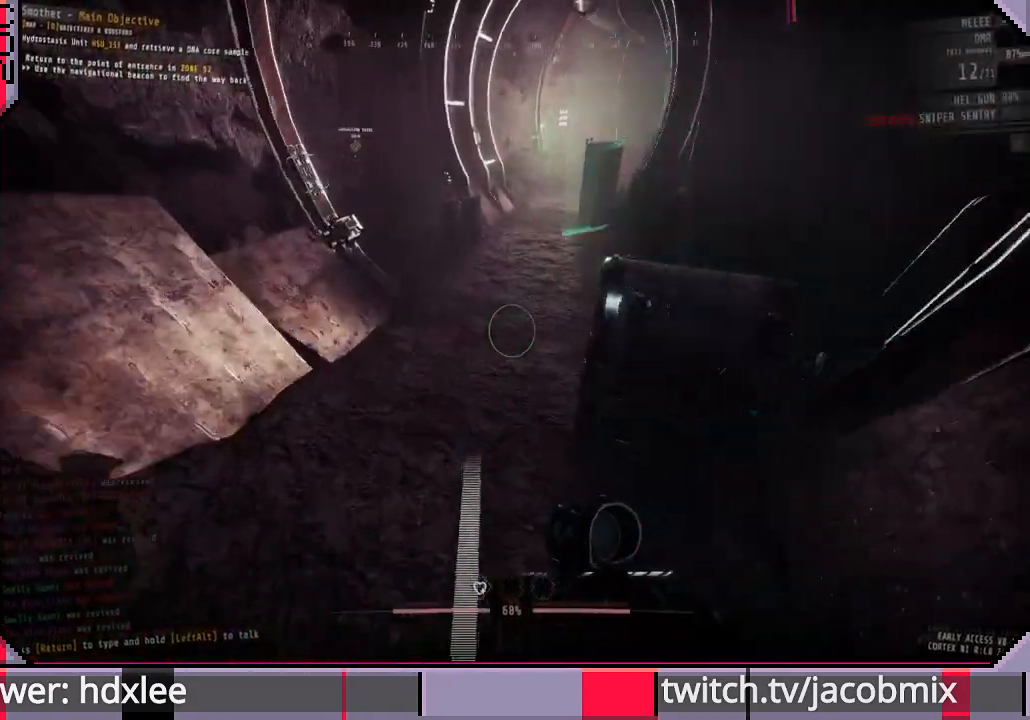
{"keys": ["shift", "w"], "mouse": [], "events": []}
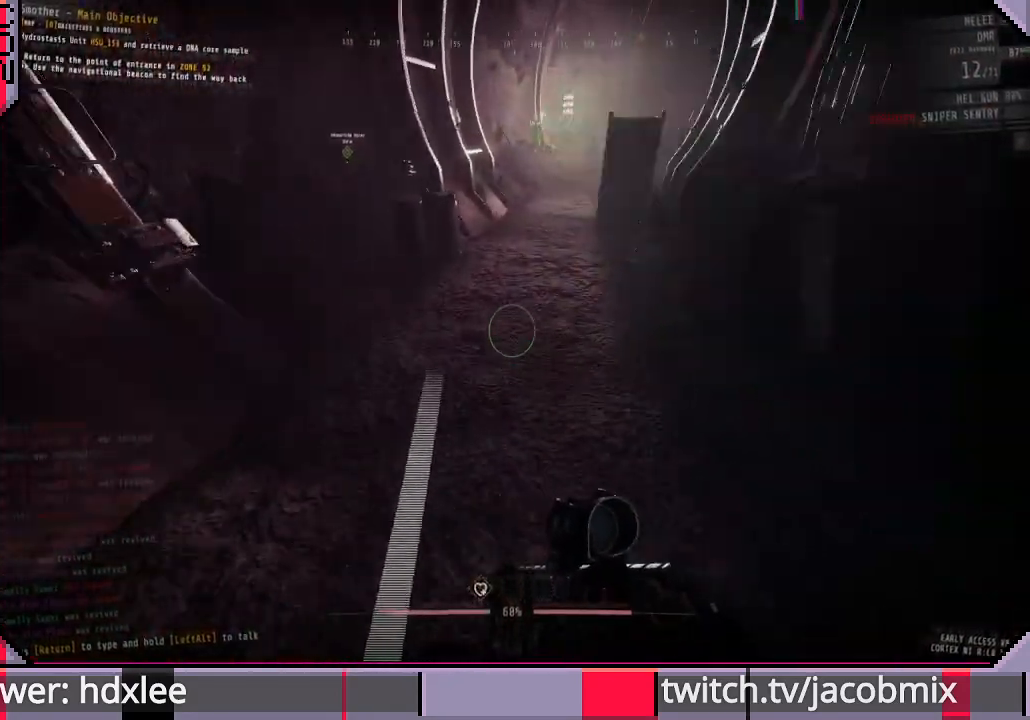
{"keys": ["a", "shift"], "mouse": [], "events": [[367, "a", "down"], [467, "w", "up"]]}
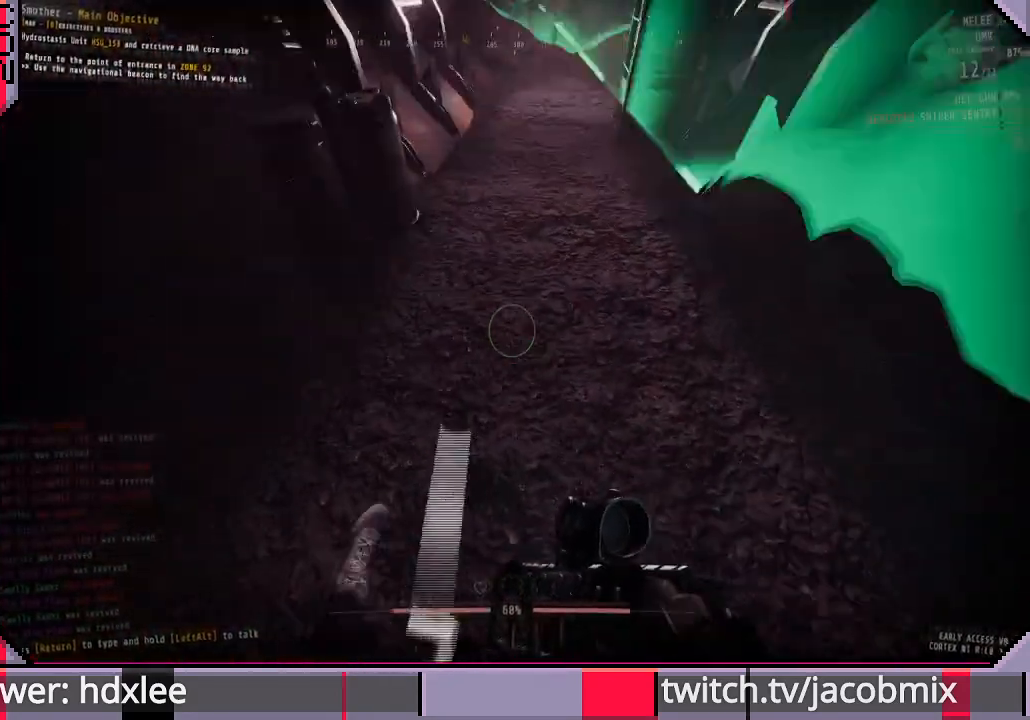
{"keys": ["shift", "w"], "mouse": [], "events": [[33, "a", "up"], [200, "w", "down"]]}
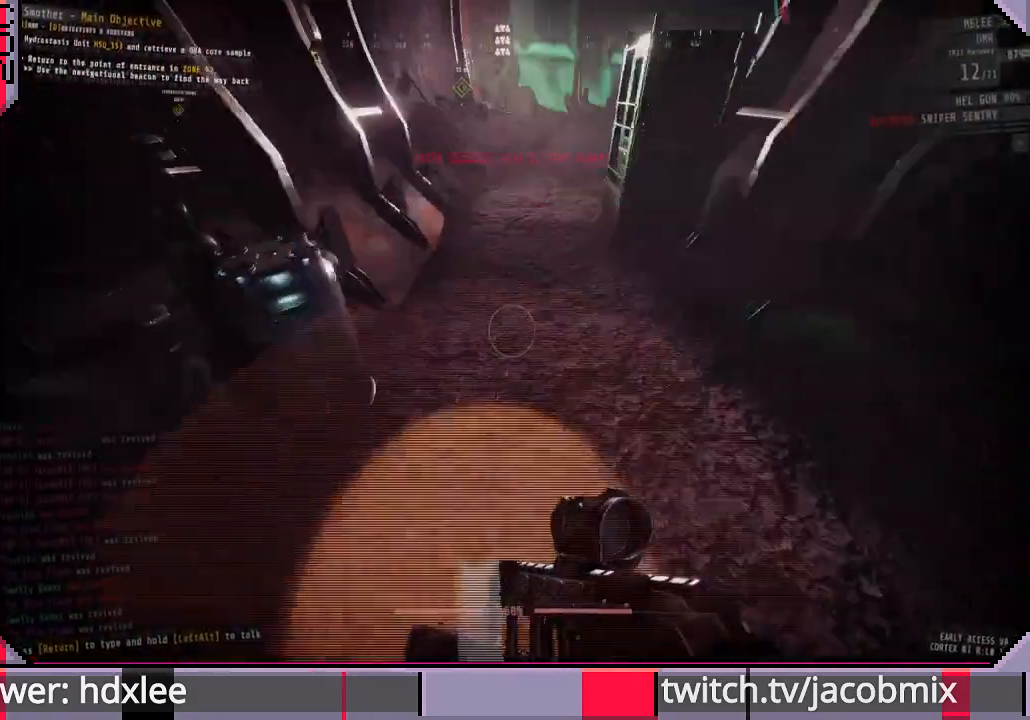
{"keys": ["shift"], "mouse": [], "events": [[100, "w", "up"], [233, "s", "down"], [300, "s", "up"]]}
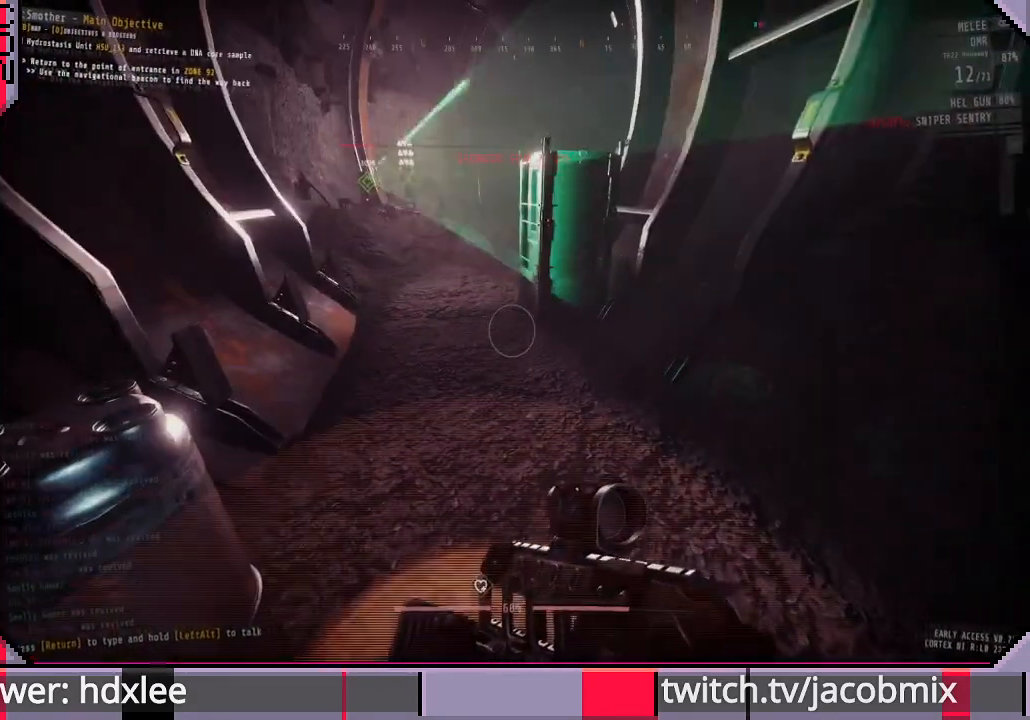
{"keys": ["shift"], "mouse": [], "events": [[400, "w", "down"], [433, "a", "down"], [467, "w", "up"], [500, "a", "up"]]}
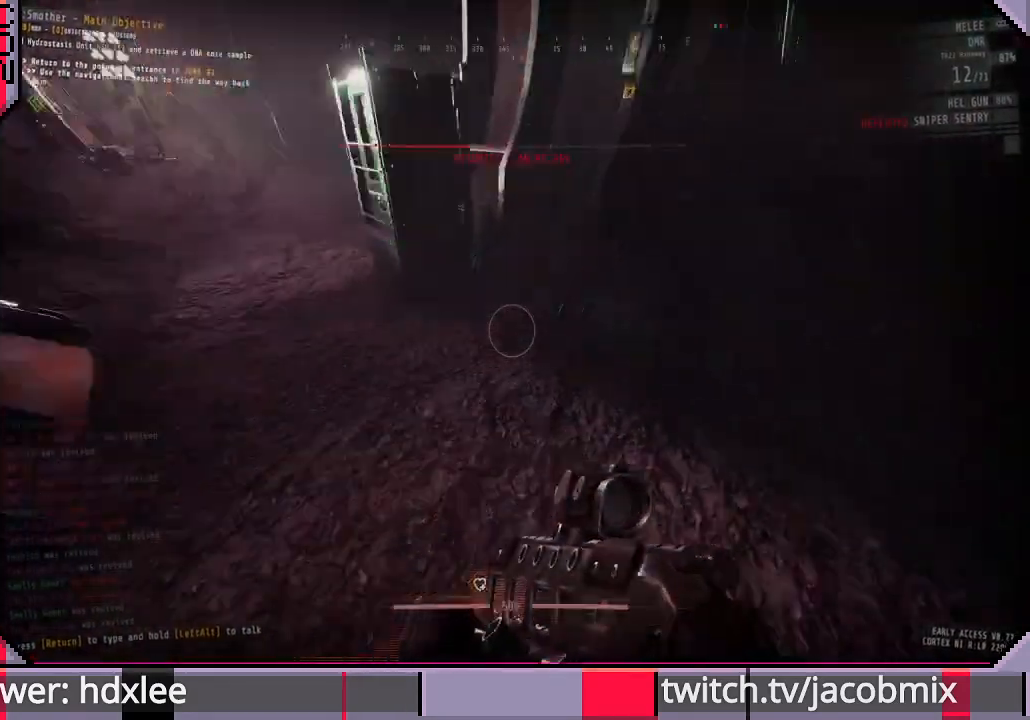
{"keys": ["shift"], "mouse": [], "events": []}
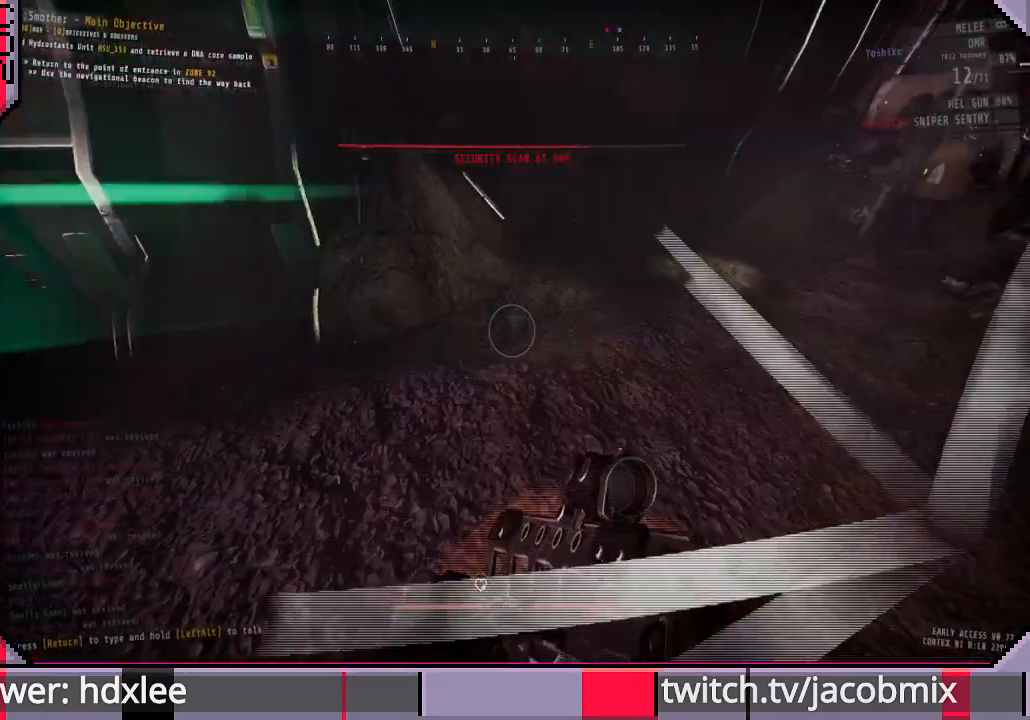
{"keys": ["shift"], "mouse": [], "events": []}
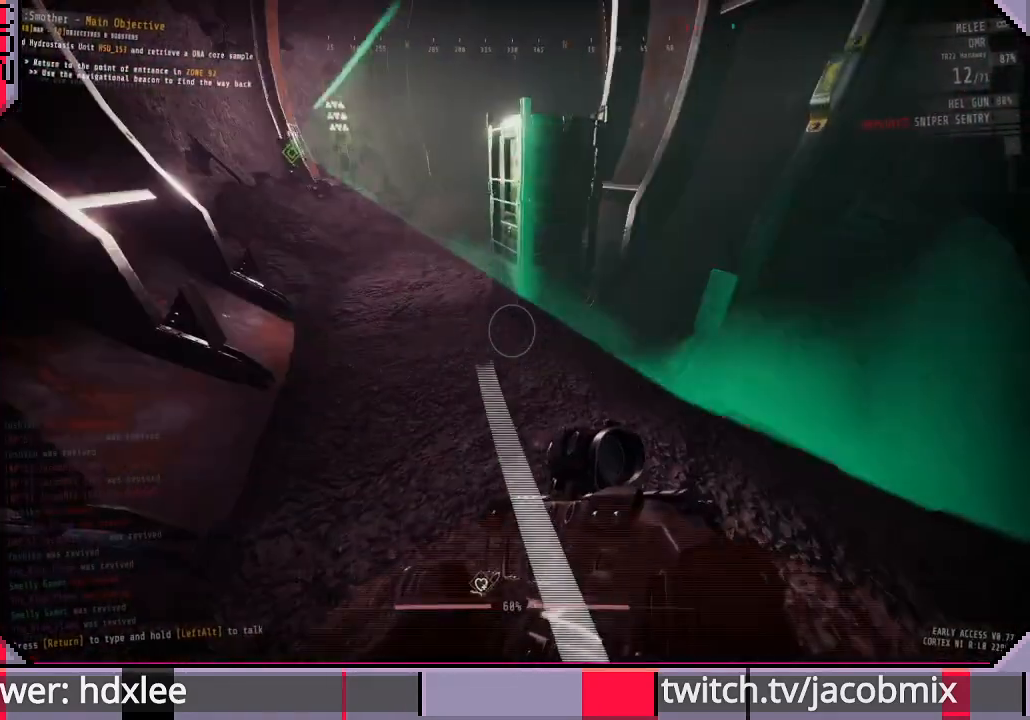
{"keys": ["shift", "w"], "mouse": [], "events": [[300, "w", "down"]]}
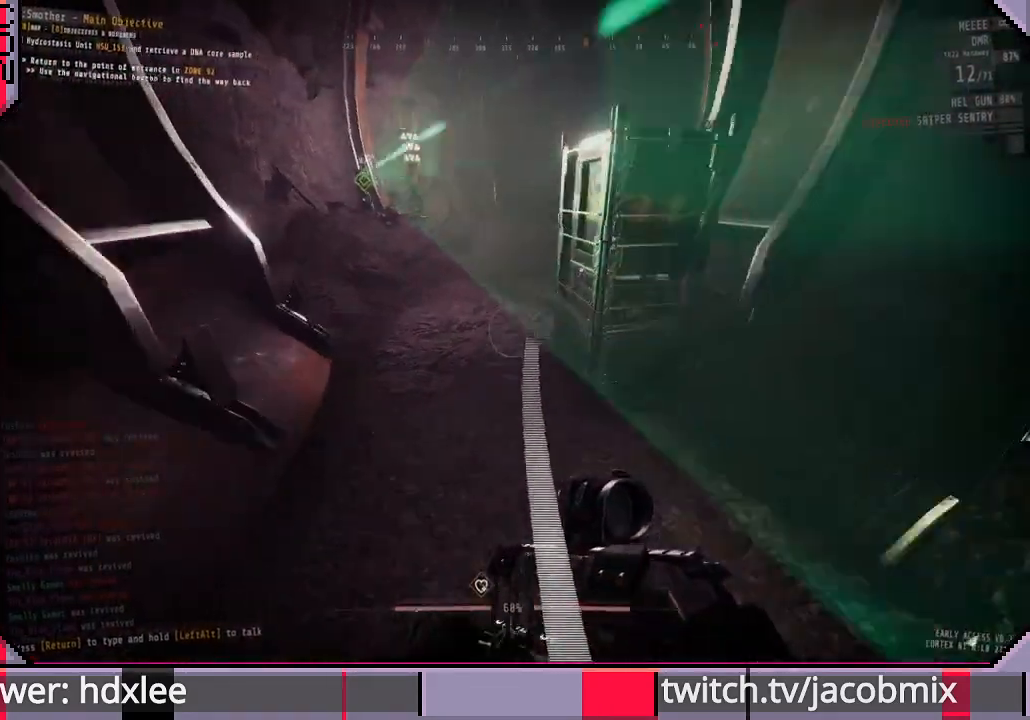
{"keys": ["shift", "w"], "mouse": [], "events": []}
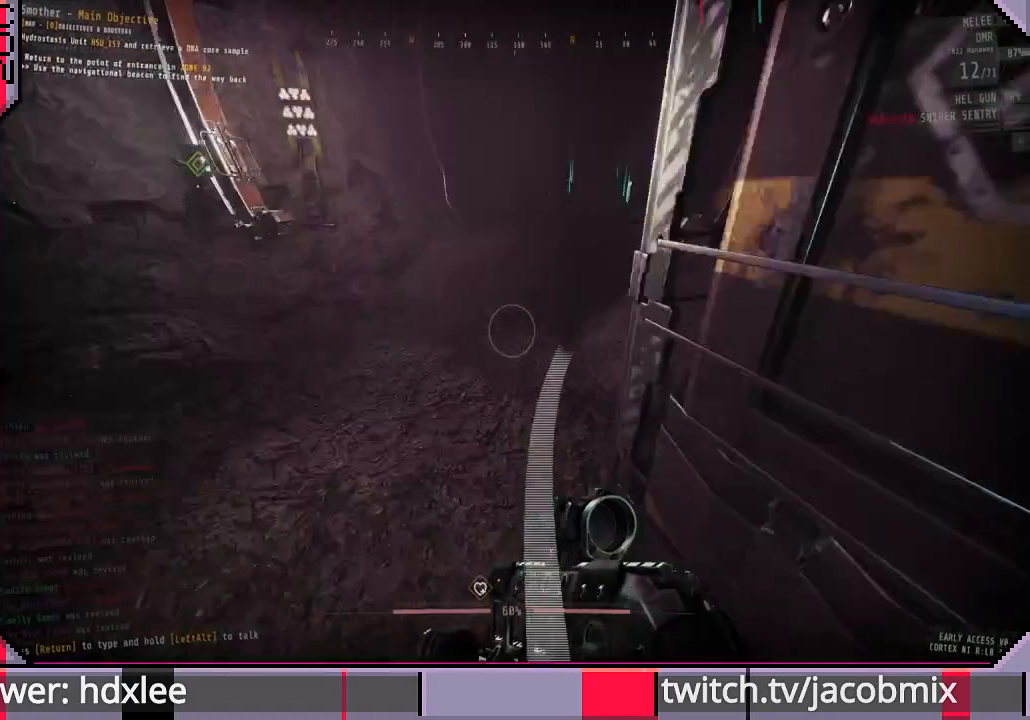
{"keys": ["shift", "w"], "mouse": [], "events": []}
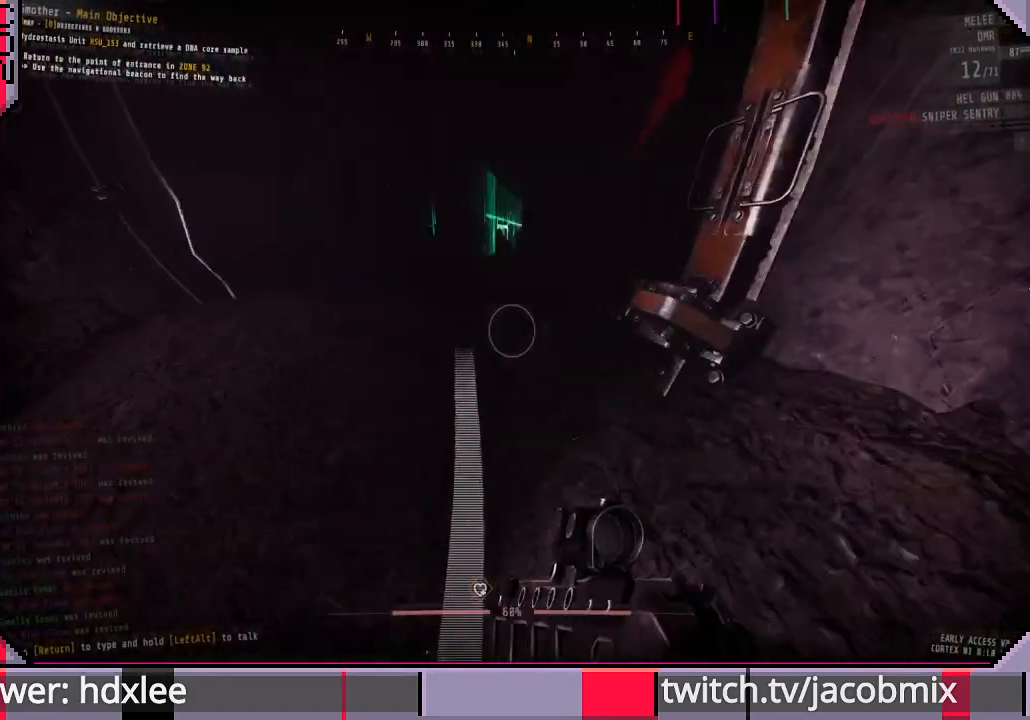
{"keys": ["shift", "w"], "mouse": [], "events": []}
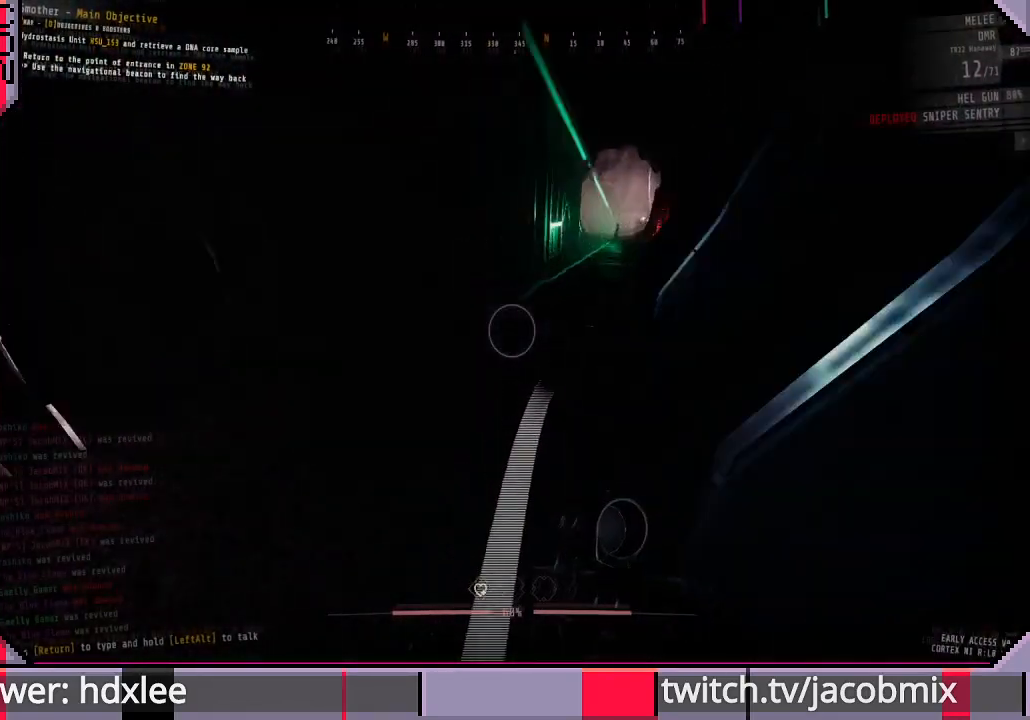
{"keys": ["shift", "w"], "mouse": [], "events": []}
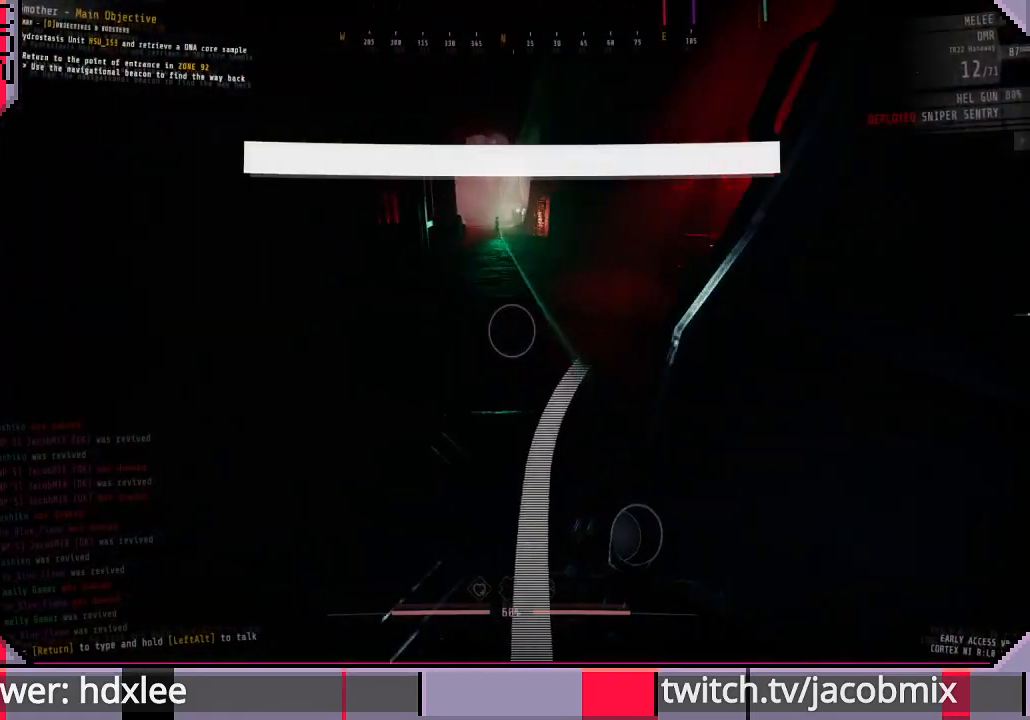
{"keys": ["shift", "w"], "mouse": [], "events": []}
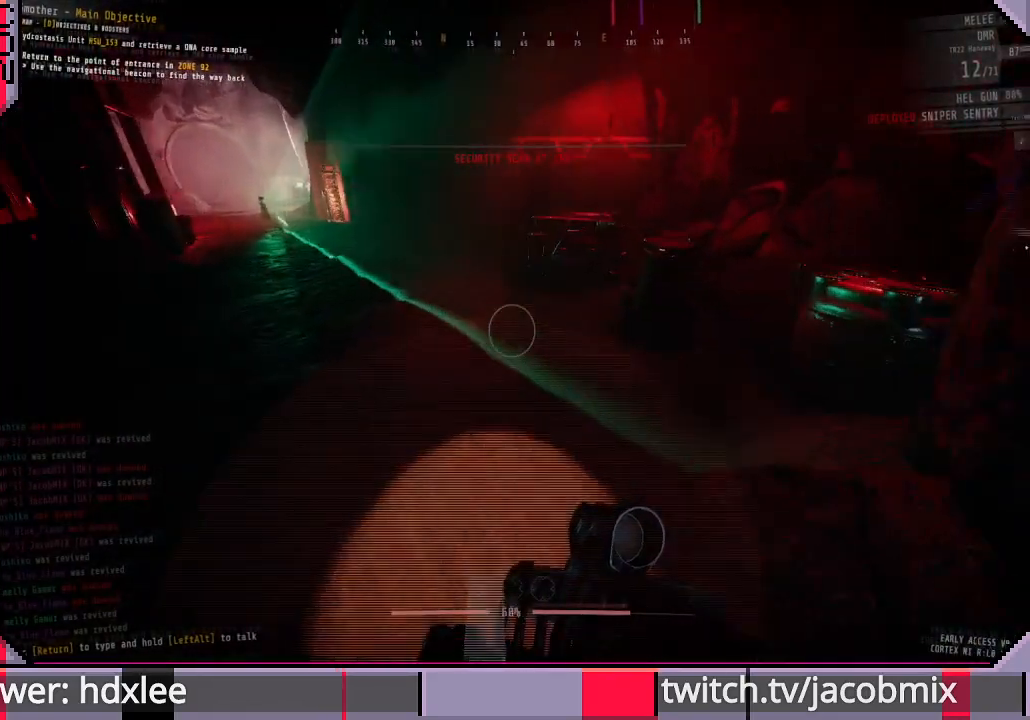
{"keys": [], "mouse": [], "events": [[33, "shift", "up"], [100, "w", "up"]]}
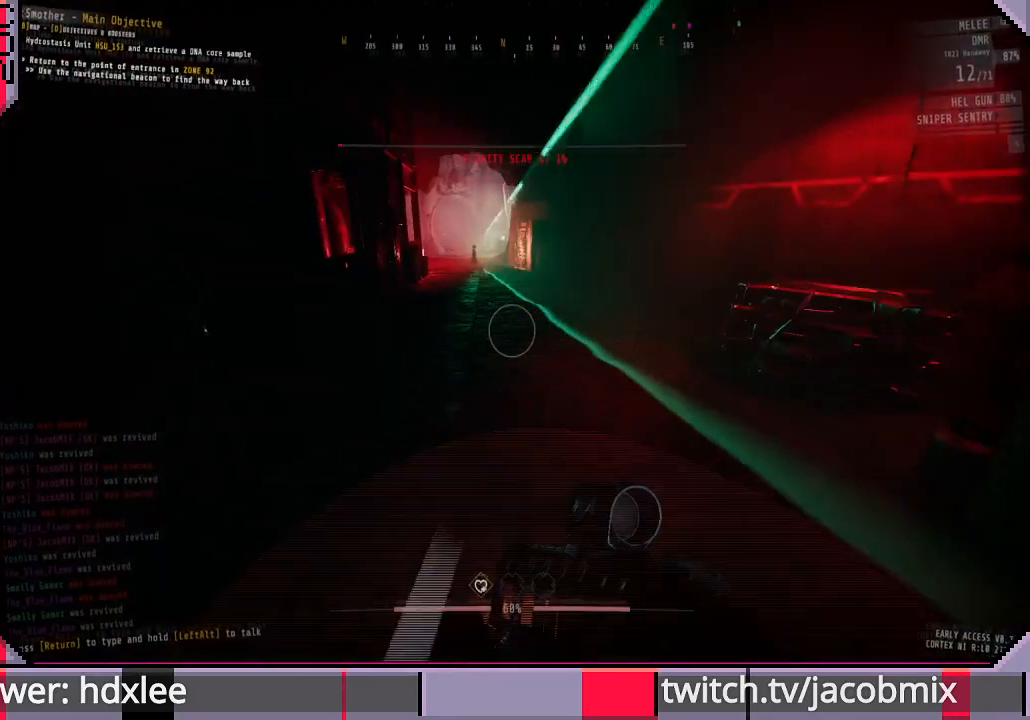
{"keys": [], "mouse": [], "events": [[433, "w", "down"], [500, "w", "up"]]}
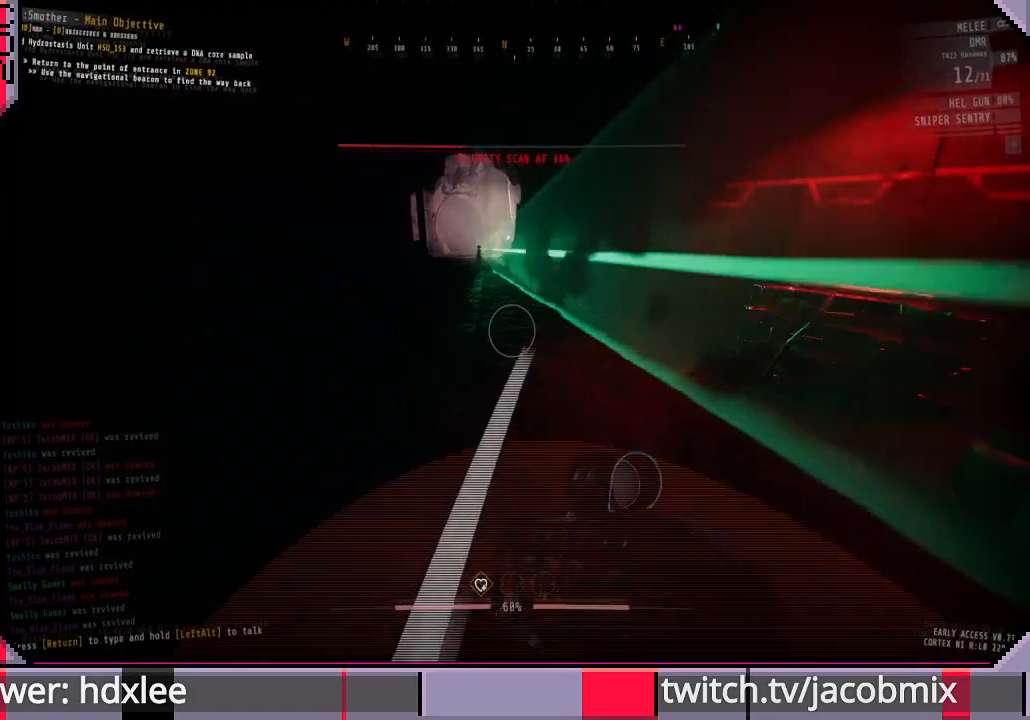
{"keys": [], "mouse": [], "events": []}
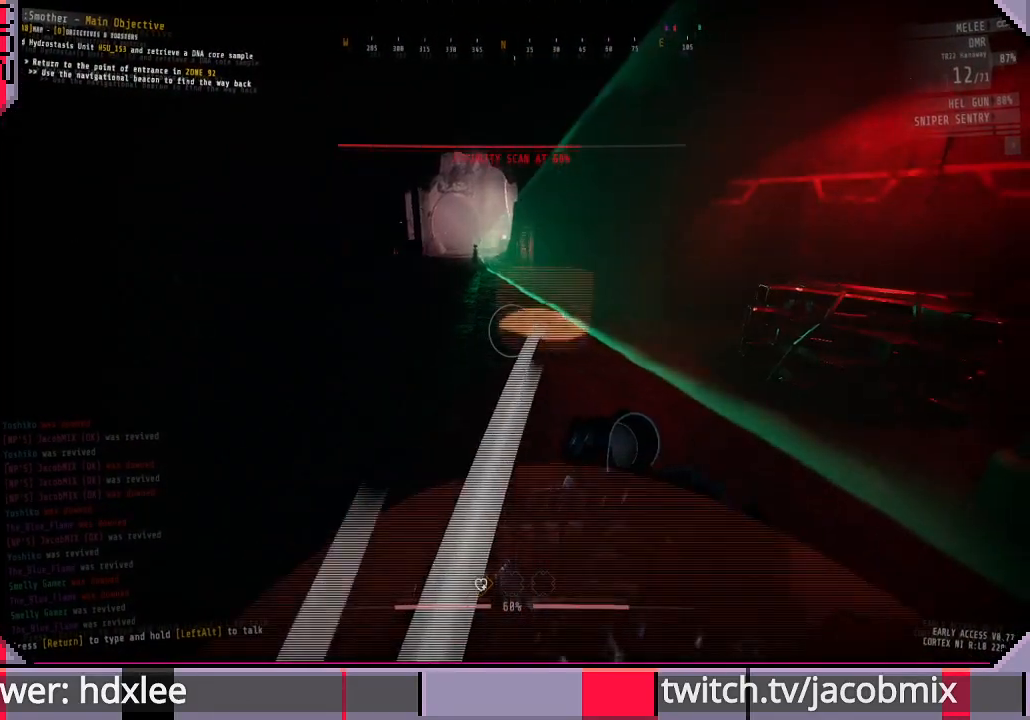
{"keys": ["shift", "w"], "mouse": [], "events": [[367, "w", "down"], [400, "shift", "down"]]}
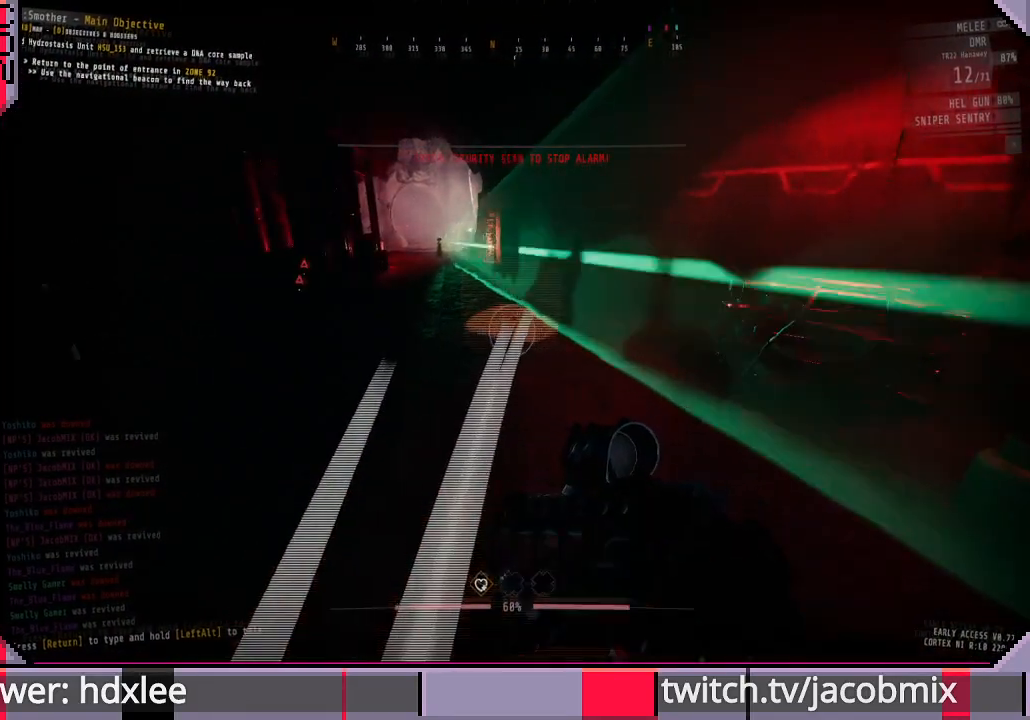
{"keys": ["shift", "w"], "mouse": [], "events": []}
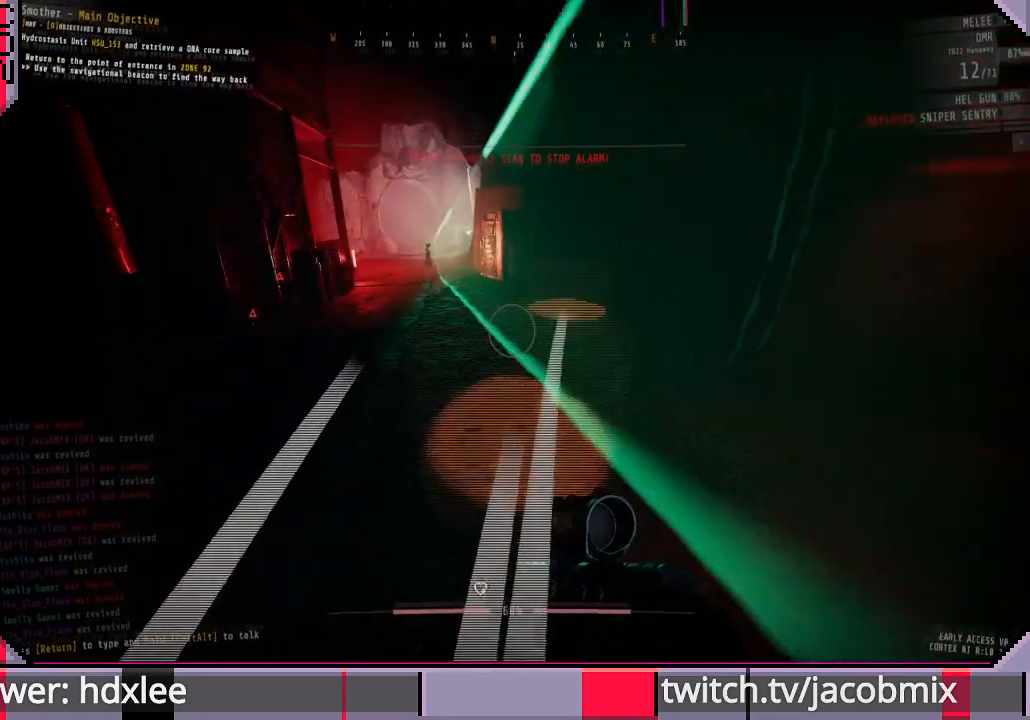
{"keys": [], "mouse": [], "events": [[367, "shift", "up"], [467, "w", "up"]]}
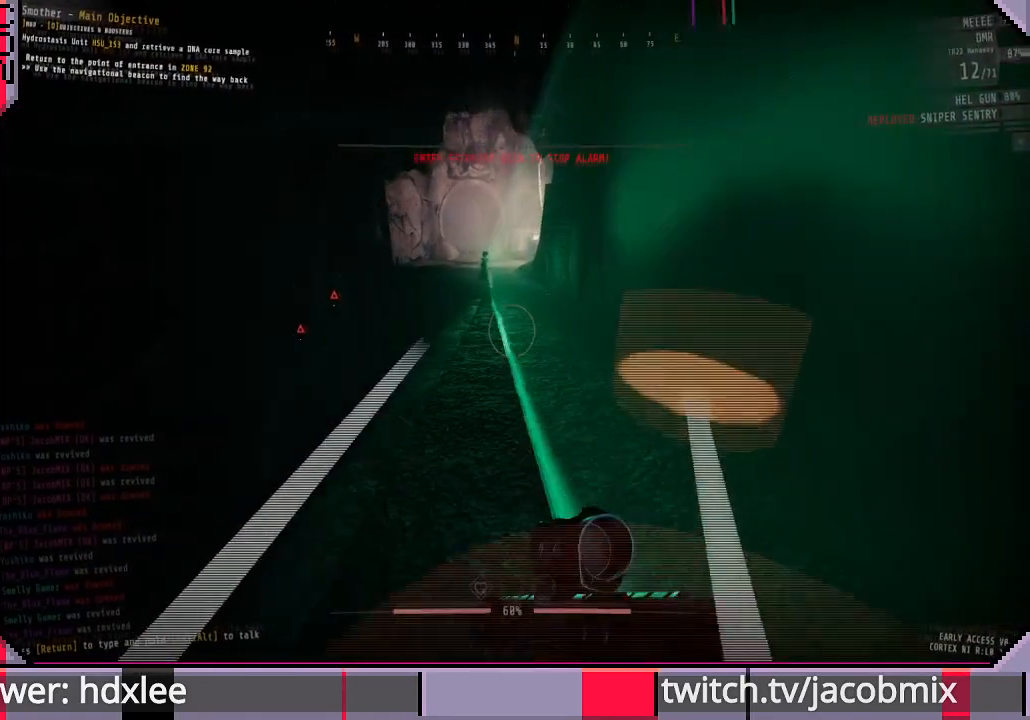
{"keys": [], "mouse": [], "events": []}
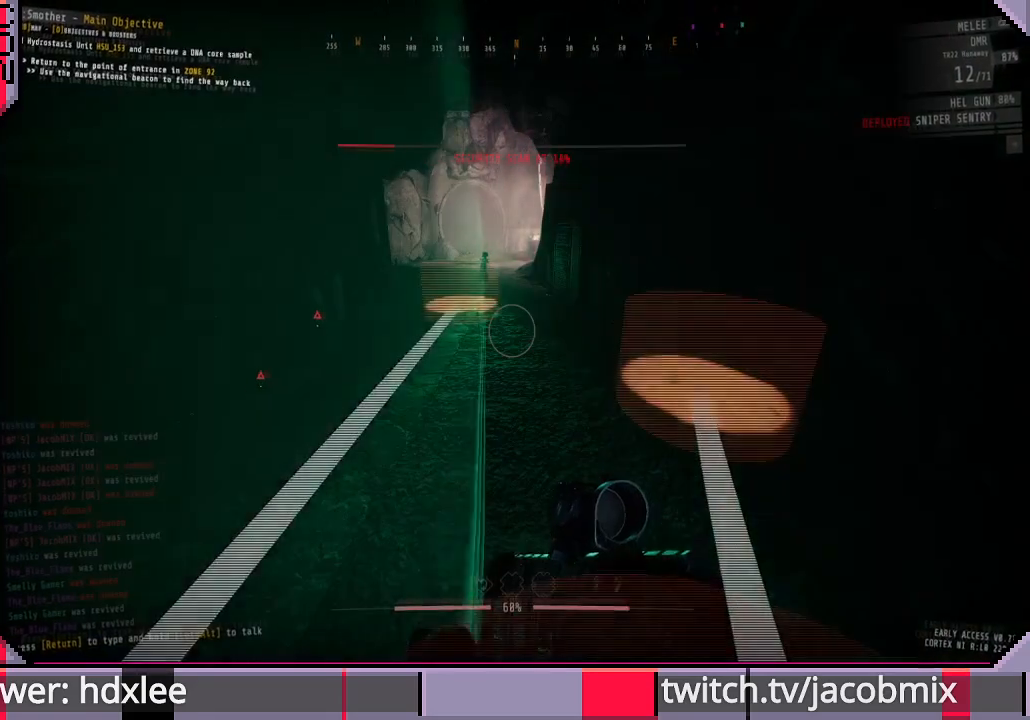
{"keys": [], "mouse": [], "events": []}
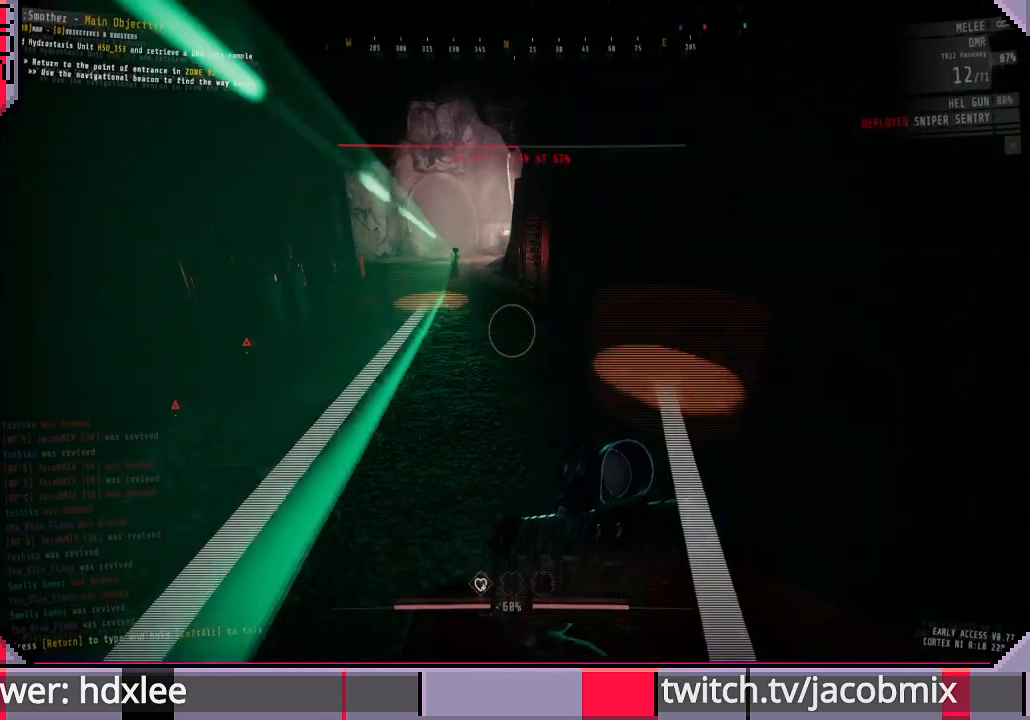
{"keys": [], "mouse": [], "events": []}
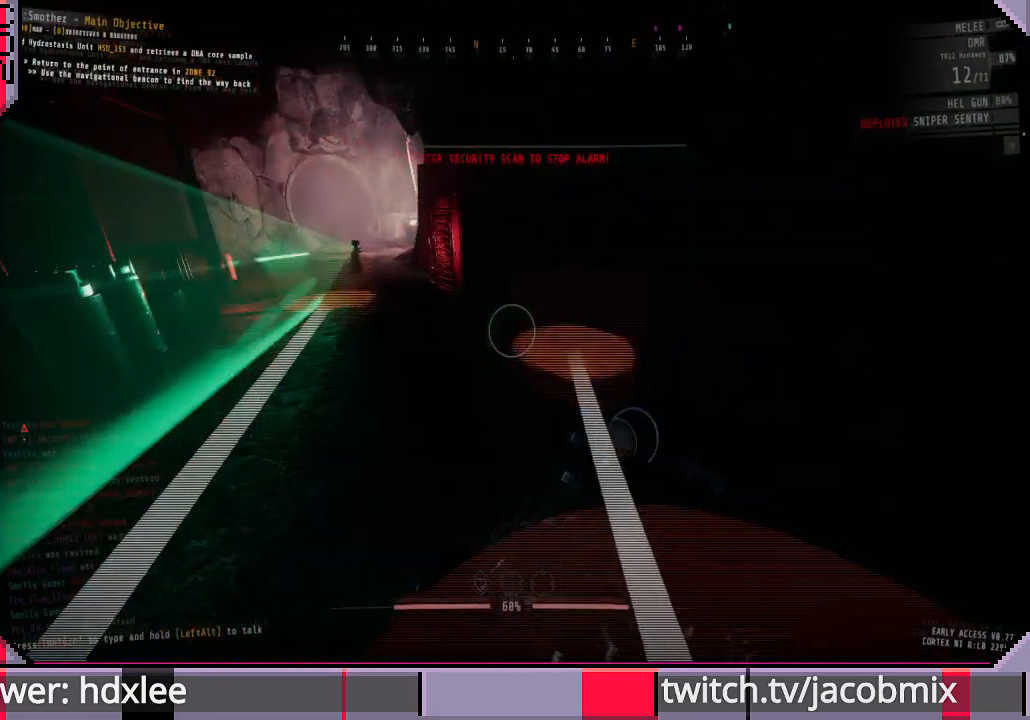
{"keys": ["shift", "w"], "mouse": [], "events": [[167, "shift", "down"], [167, "w", "down"]]}
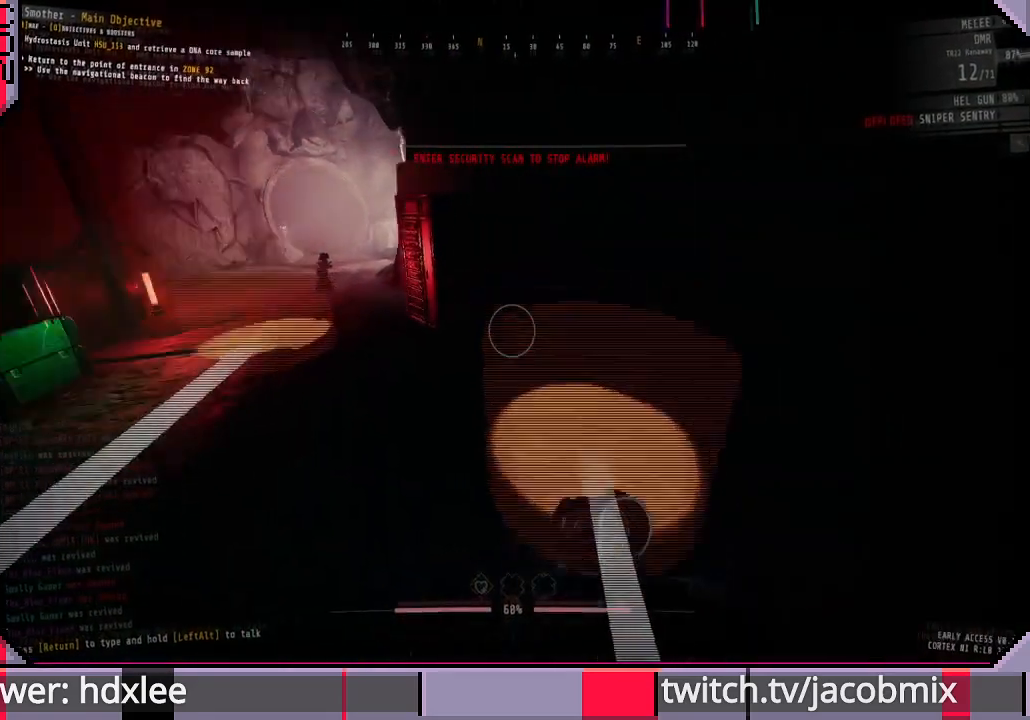
{"keys": [], "mouse": [], "events": [[33, "d", "down"], [267, "shift", "up"], [400, "w", "up"], [500, "d", "up"]]}